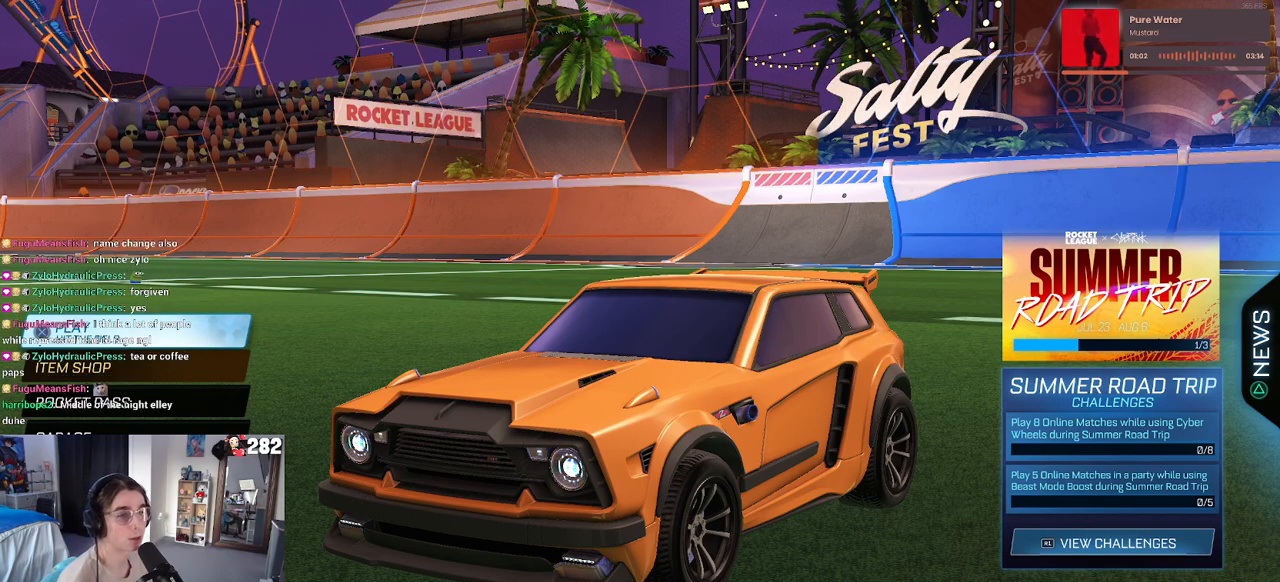
Gameplay with a controller (PlayStation layout); each line is a JSON object with the inputs held at the frame after it. "events" lists button and stick changes between this image and that frame as [ms after this image, input, new state], when the widget could be followed in between. Not read: L1 R1.
{"buttons": [], "left_stick": "center", "right_stick": "center", "events": [[100, "CROSS", "down"], [250, "CROSS", "up"]]}
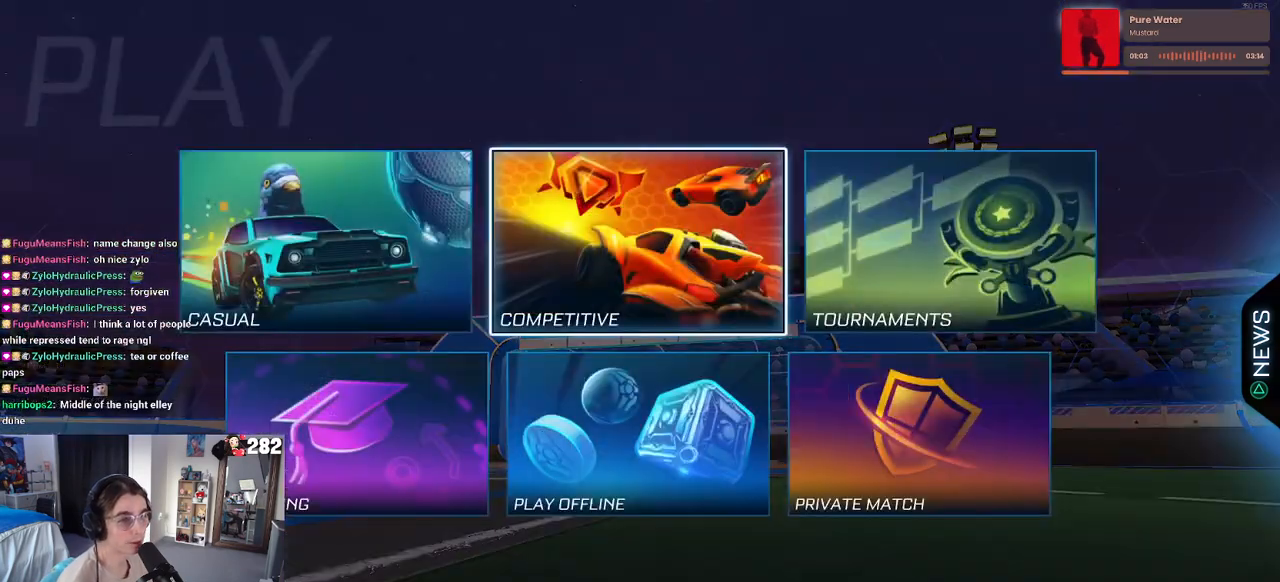
{"buttons": [], "left_stick": "center", "right_stick": "center", "events": []}
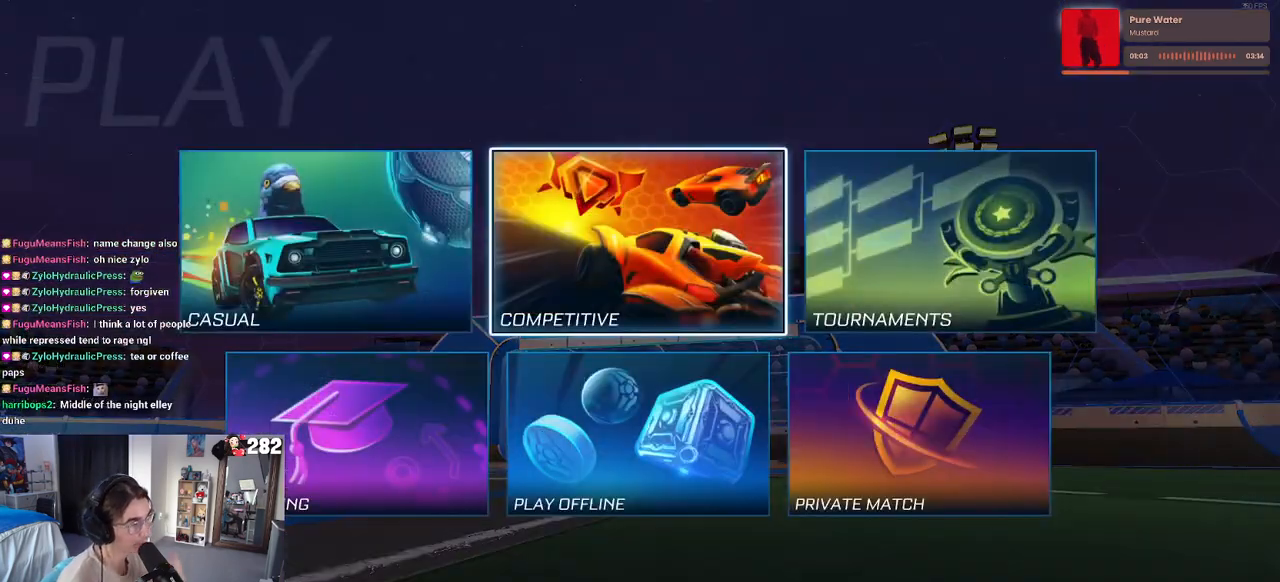
{"buttons": [], "left_stick": "center", "right_stick": "center", "events": []}
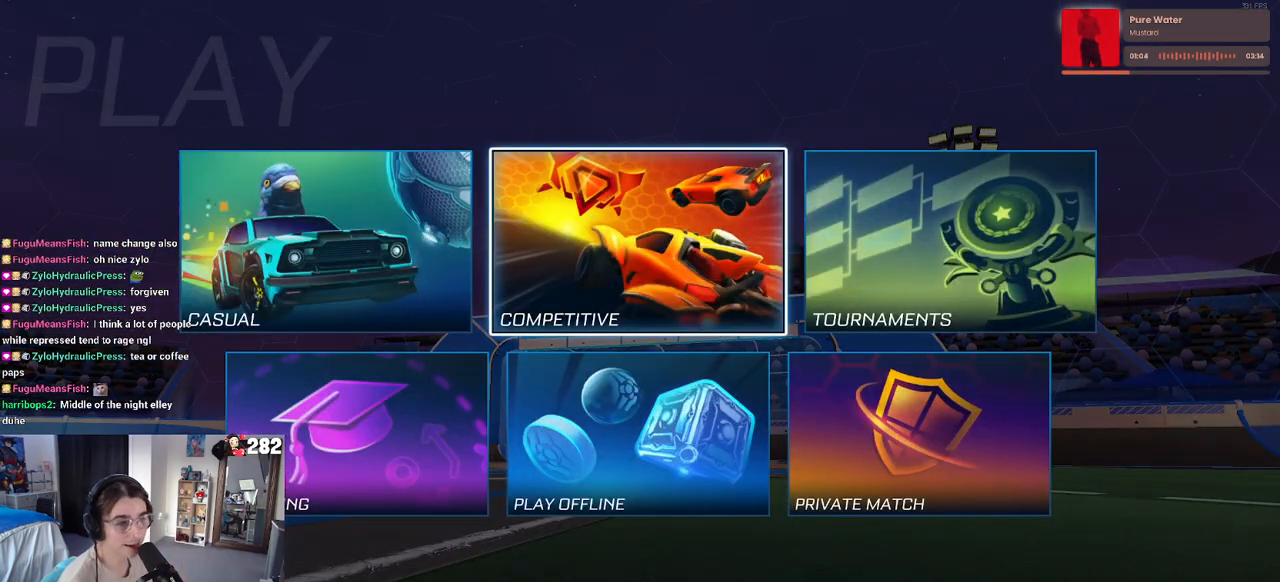
{"buttons": [], "left_stick": "center", "right_stick": "center", "events": [[350, "CROSS", "down"], [433, "CROSS", "up"]]}
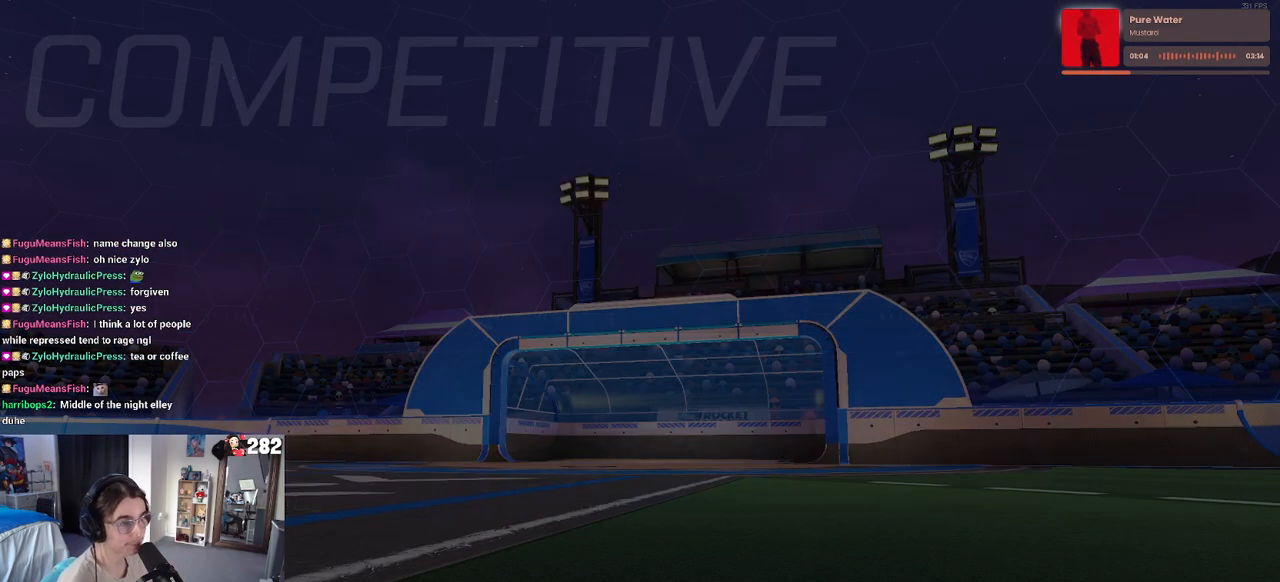
{"buttons": [], "left_stick": "center", "right_stick": "center", "events": []}
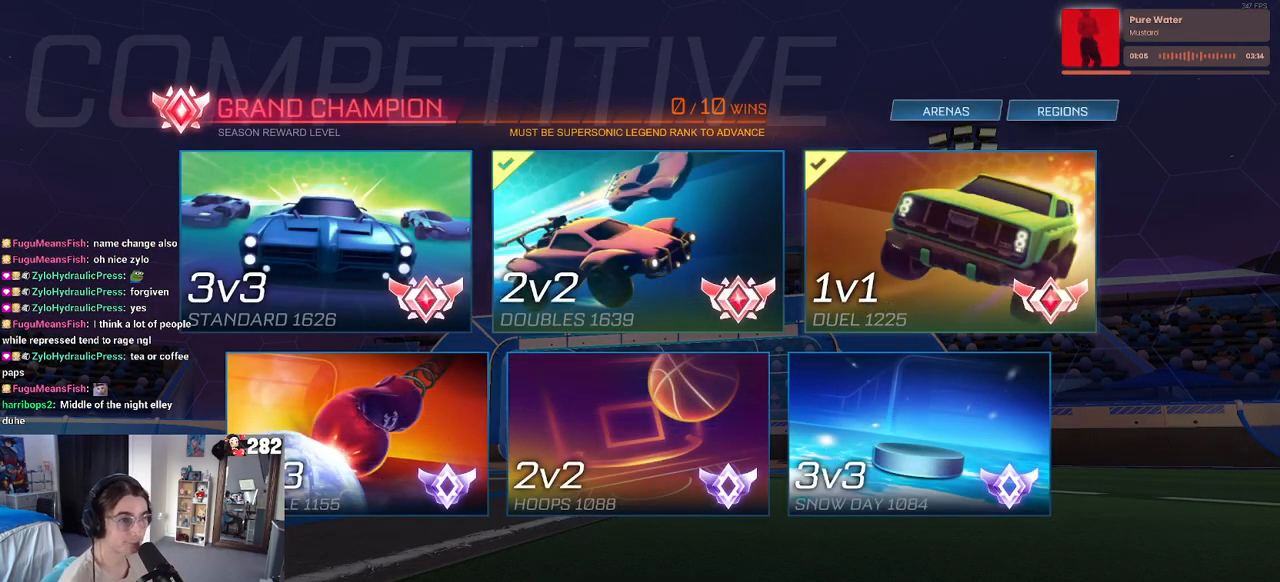
{"buttons": [], "left_stick": "center", "right_stick": "center", "events": []}
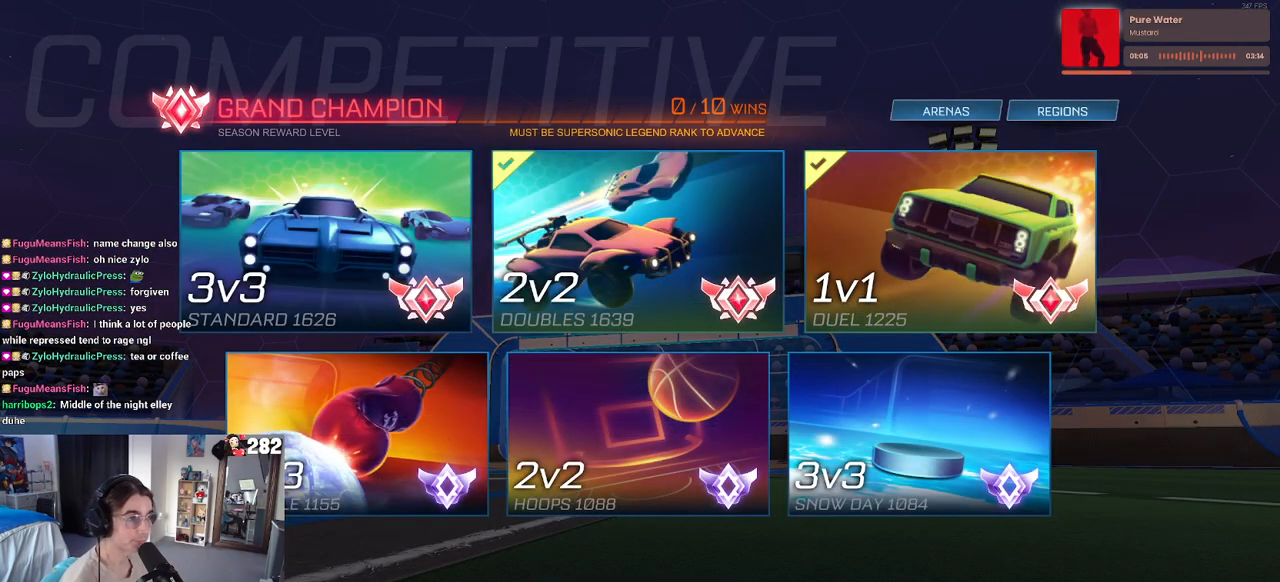
{"buttons": [], "left_stick": "center", "right_stick": "center", "events": [[250, "CROSS", "down"], [400, "CROSS", "up"]]}
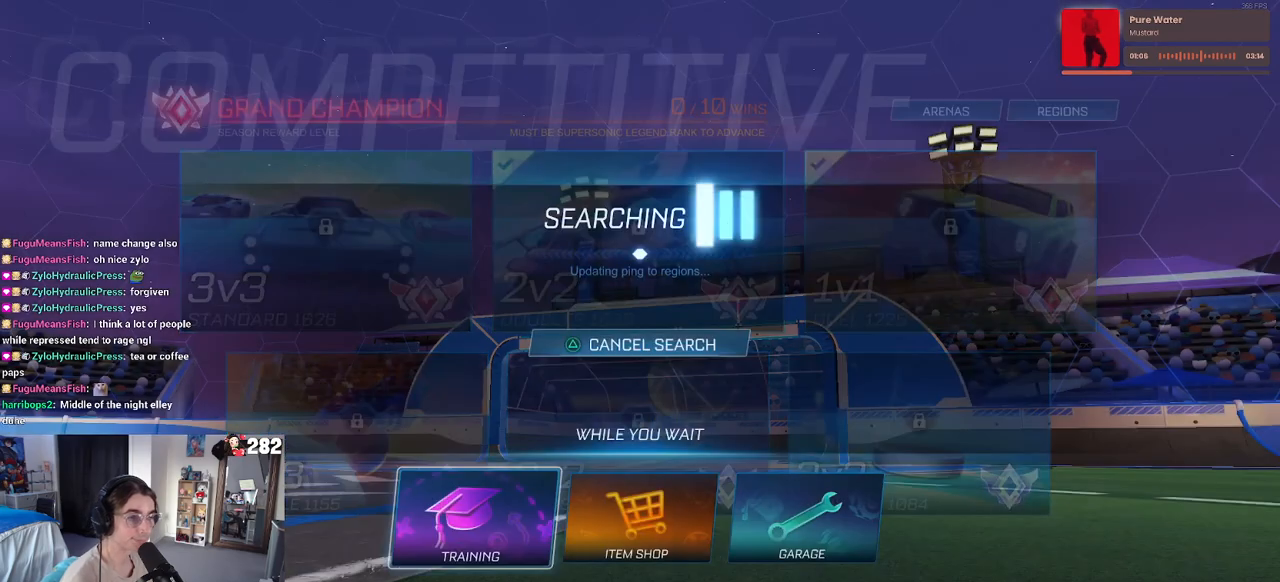
{"buttons": [], "left_stick": "center", "right_stick": "center", "events": [[317, "CROSS", "down"], [450, "CROSS", "up"]]}
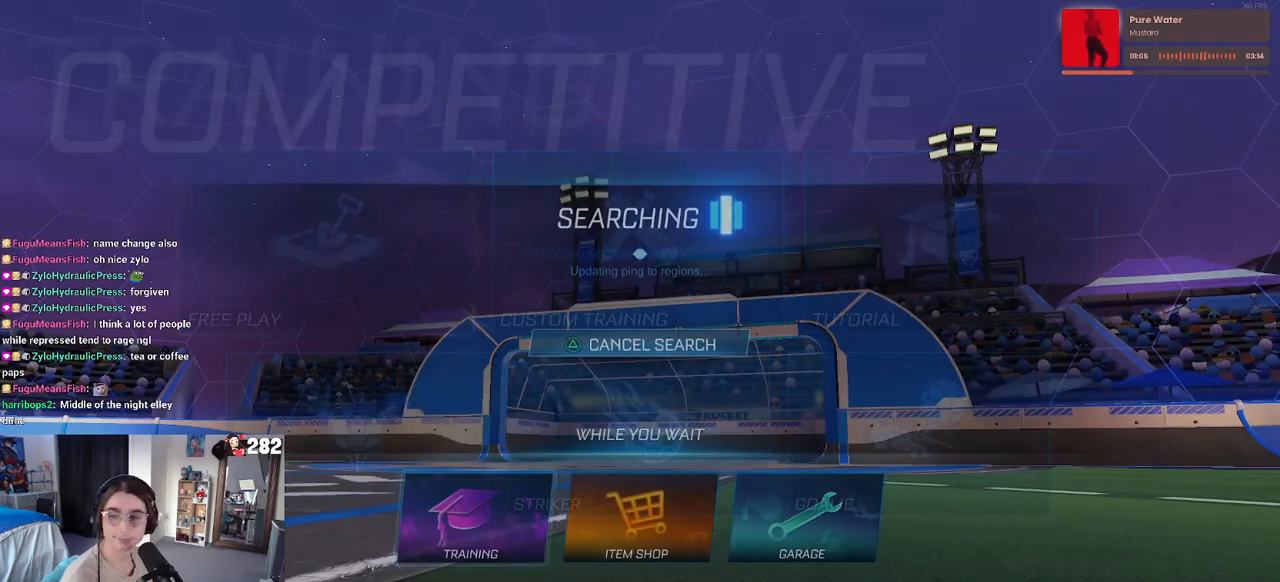
{"buttons": ["CROSS"], "left_stick": "center", "right_stick": "center", "events": [[33, "CROSS", "down"], [150, "CROSS", "up"], [217, "CROSS", "down"], [333, "CROSS", "up"], [400, "CROSS", "down"]]}
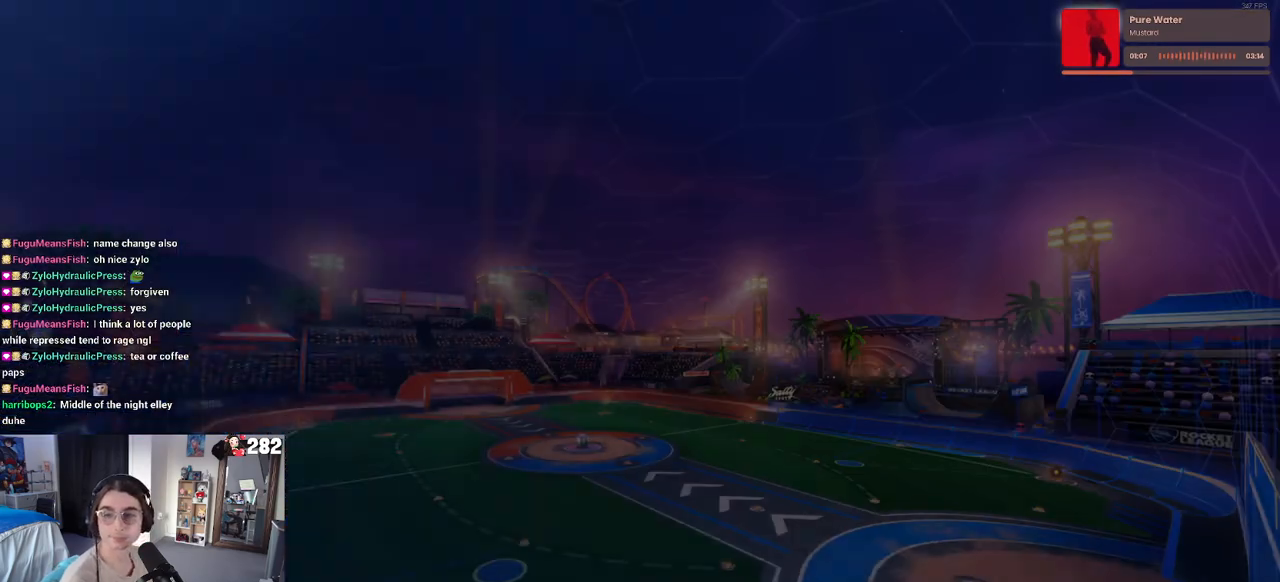
{"buttons": [], "left_stick": "center", "right_stick": "center", "events": [[17, "CROSS", "up"], [100, "CROSS", "down"], [250, "CROSS", "up"]]}
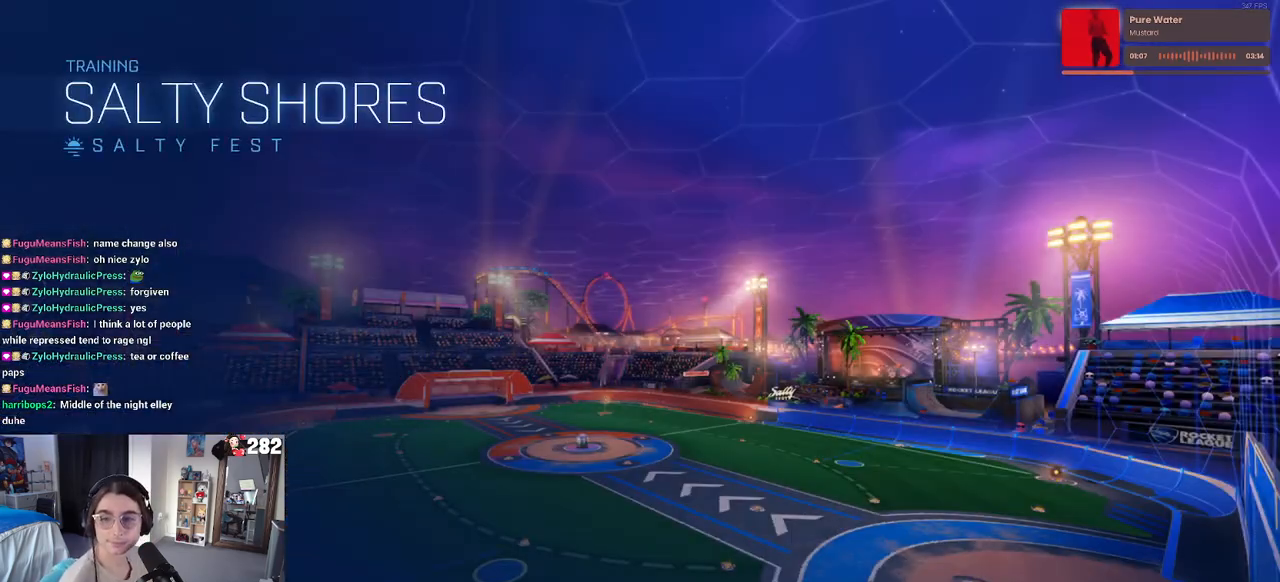
{"buttons": [], "left_stick": "center", "right_stick": "center", "events": []}
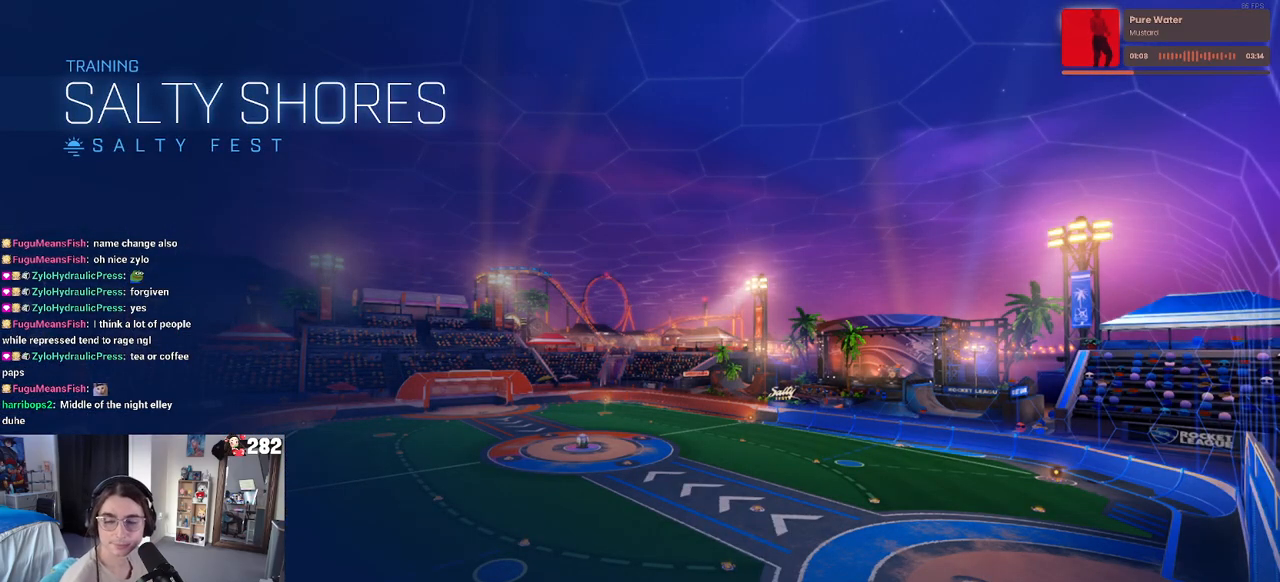
{"buttons": [], "left_stick": "center", "right_stick": "center", "events": []}
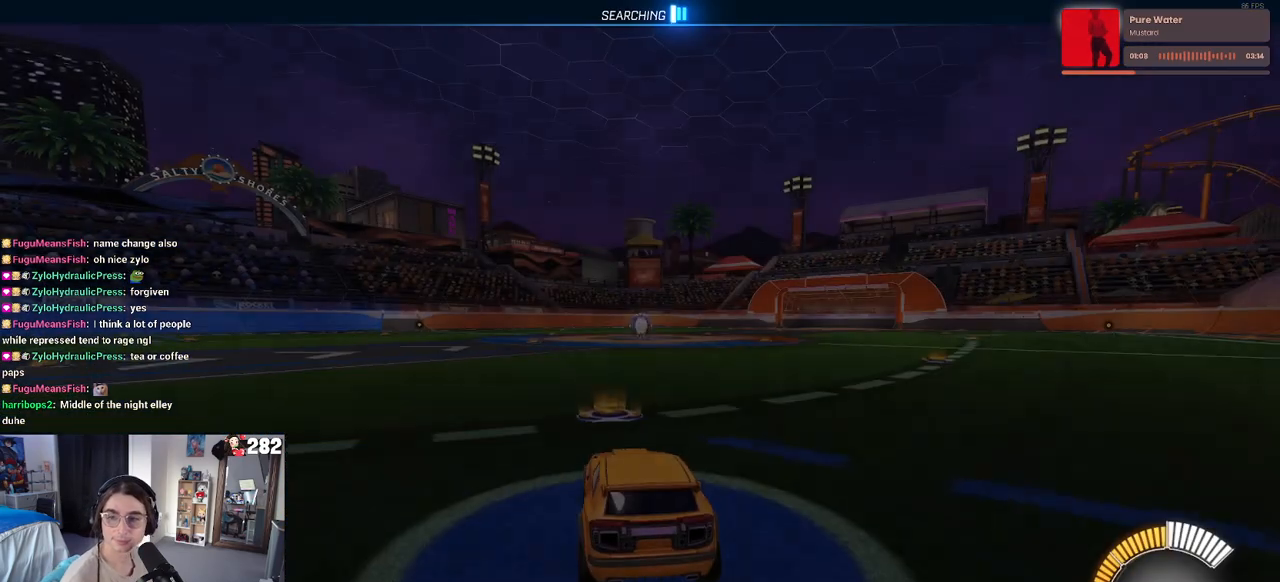
{"buttons": [], "left_stick": "center", "right_stick": "center", "events": []}
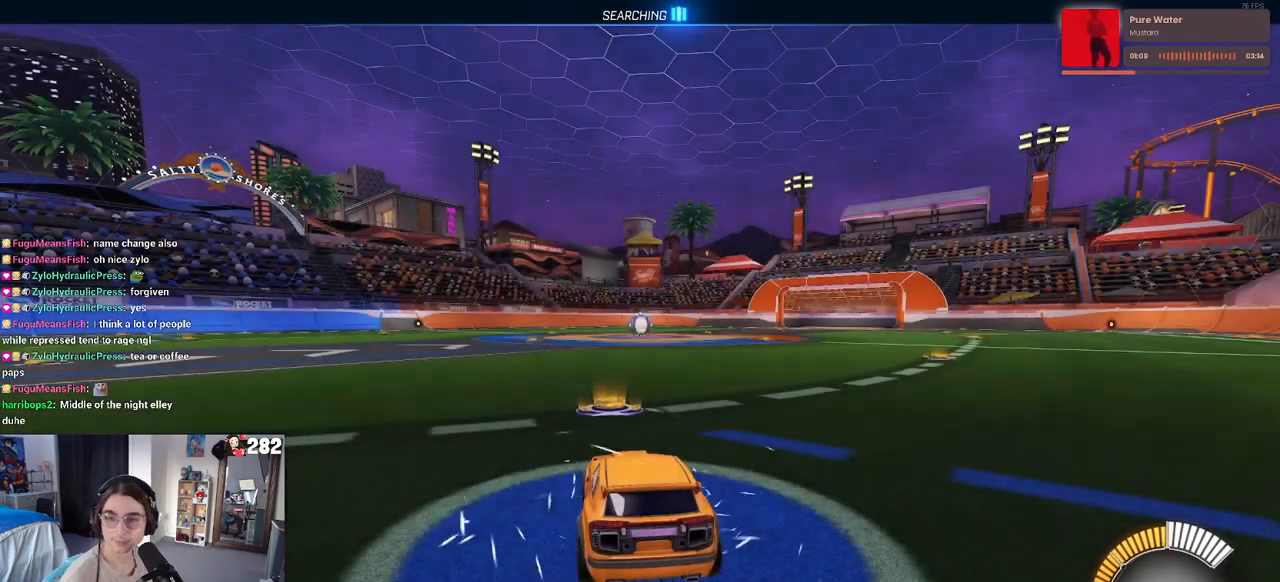
{"buttons": [], "left_stick": "center", "right_stick": "center", "events": []}
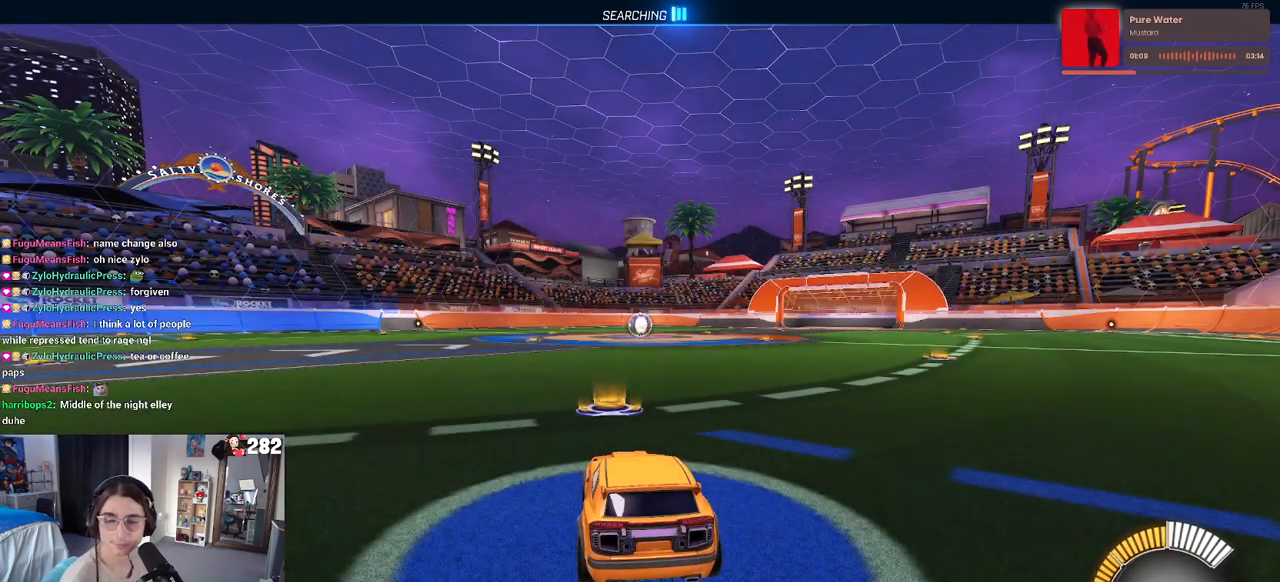
{"buttons": [], "left_stick": "center", "right_stick": "center", "events": []}
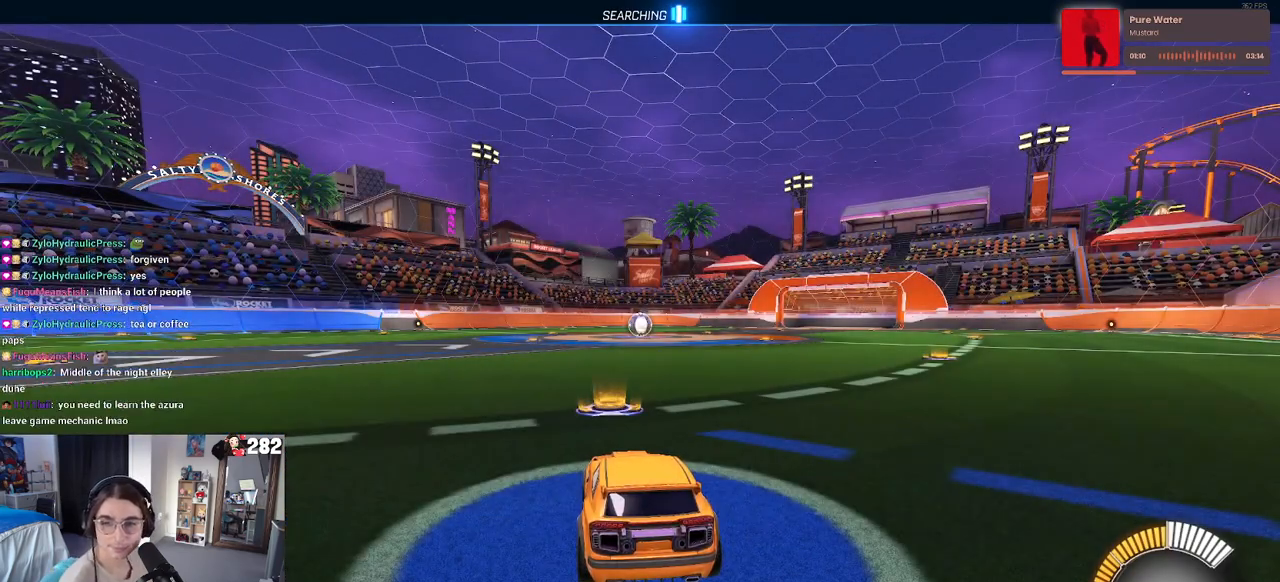
{"buttons": ["R2"], "left_stick": "center", "right_stick": "center", "events": [[83, "R2", "down"]]}
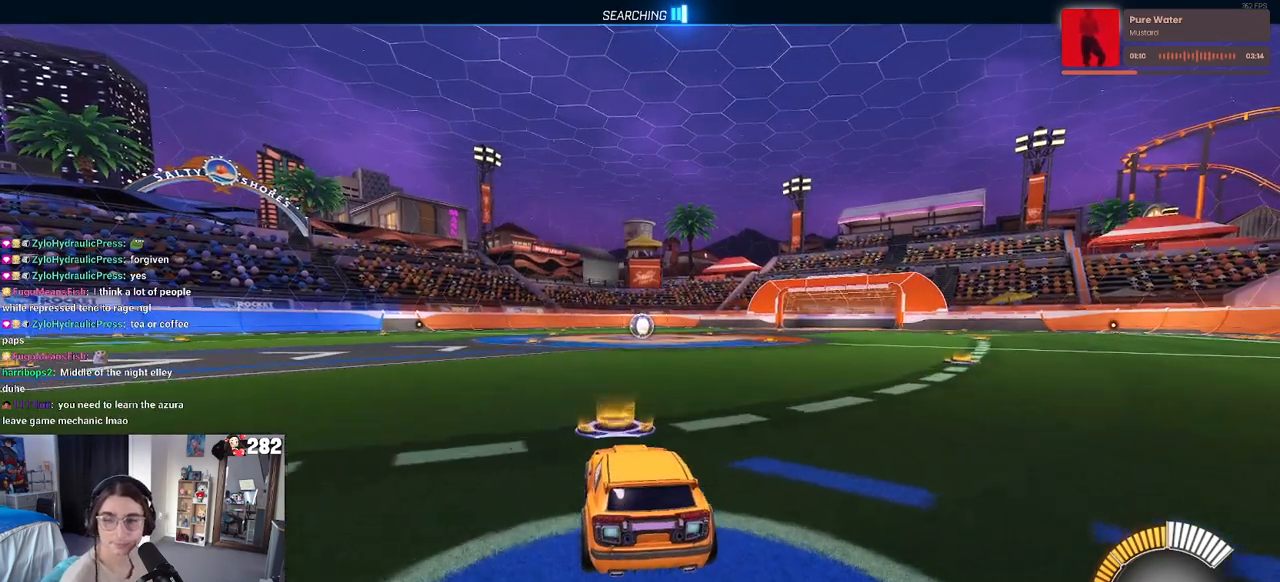
{"buttons": ["TRIANGLE", "R2"], "left_stick": "center", "right_stick": "center", "events": [[183, "left_stick", "left"], [367, "left_stick", "center"], [450, "TRIANGLE", "down"]]}
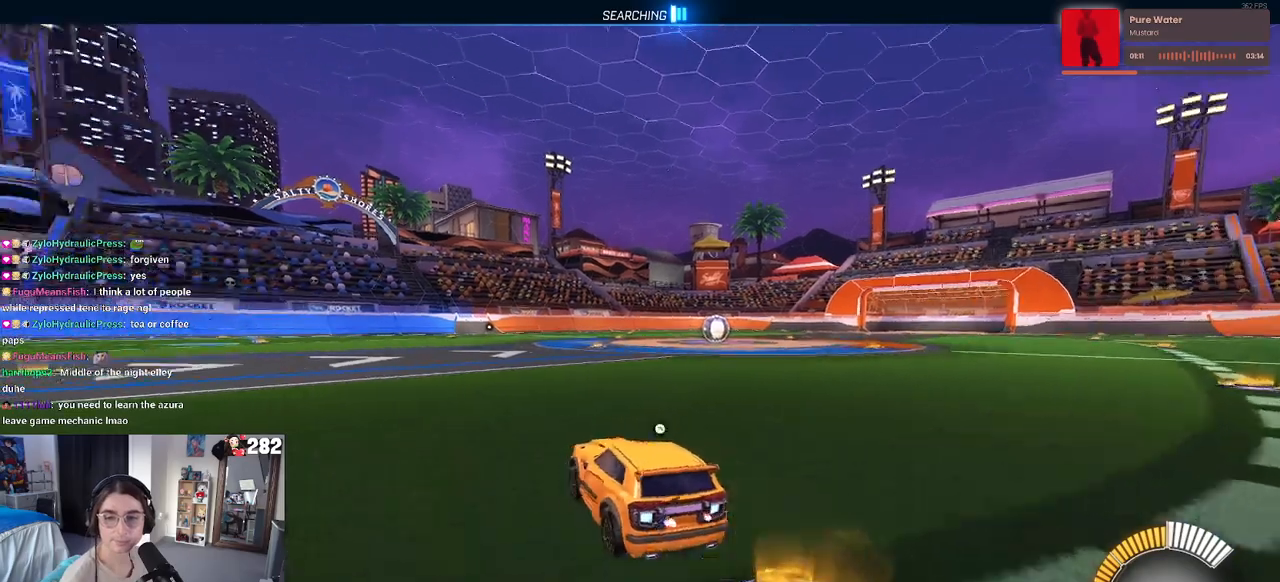
{"buttons": [], "left_stick": "center", "right_stick": "center", "events": [[50, "TRIANGLE", "up"], [233, "DPAD_UP", "down"], [267, "R2", "up"], [300, "DPAD_UP", "up"]]}
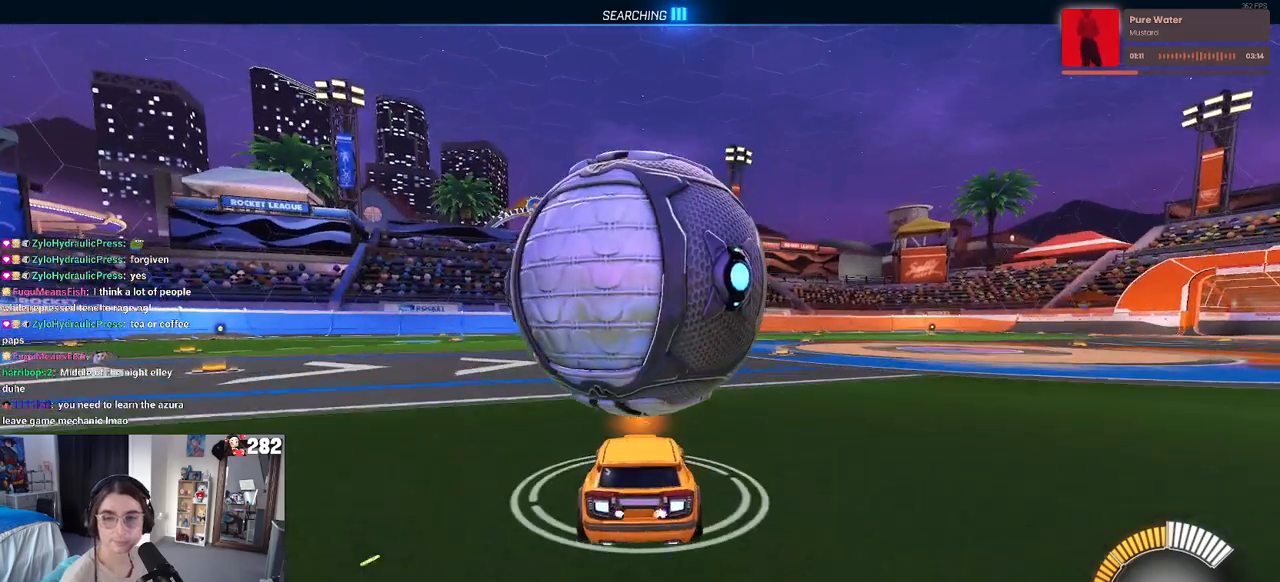
{"buttons": ["R2"], "left_stick": "left", "right_stick": "center", "events": [[17, "left_stick", "right"], [83, "R2", "down"], [167, "left_stick", "center"], [333, "left_stick", "left"]]}
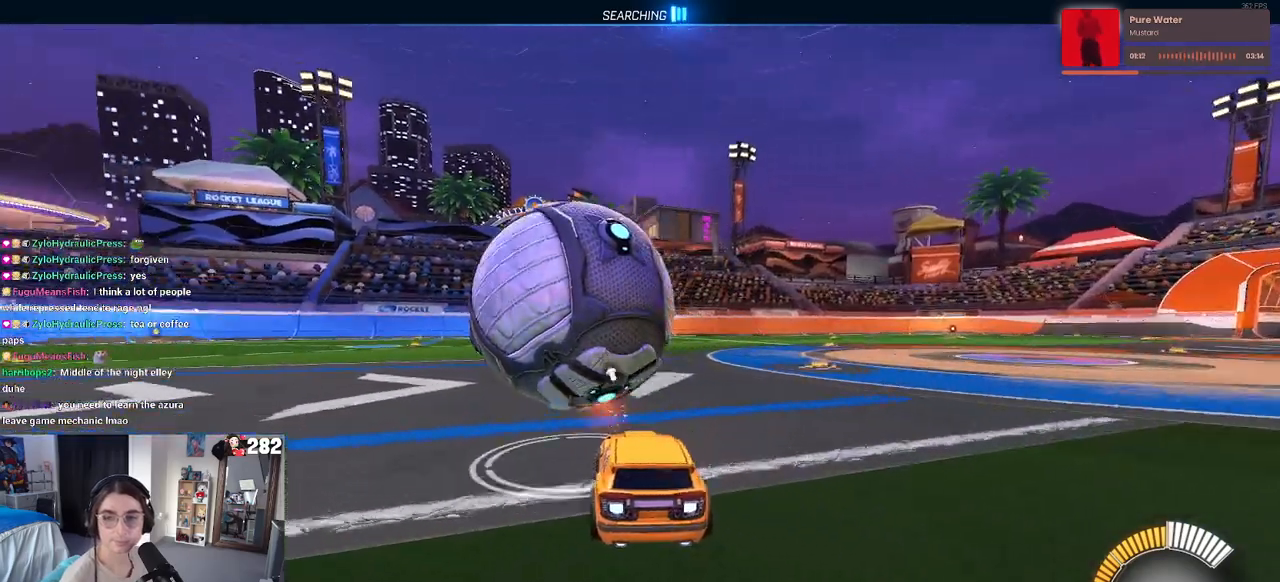
{"buttons": [], "left_stick": "center", "right_stick": "center", "events": [[17, "left_stick", "center"], [383, "R2", "up"]]}
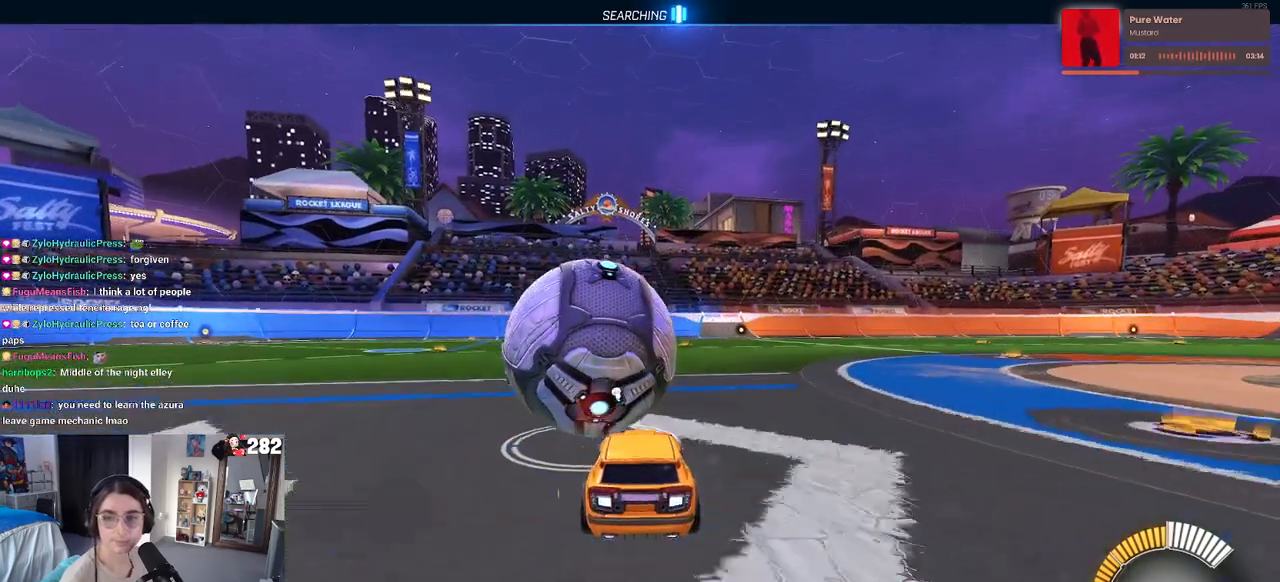
{"buttons": [], "left_stick": "center", "right_stick": "center", "events": [[300, "START", "down"], [433, "START", "up"]]}
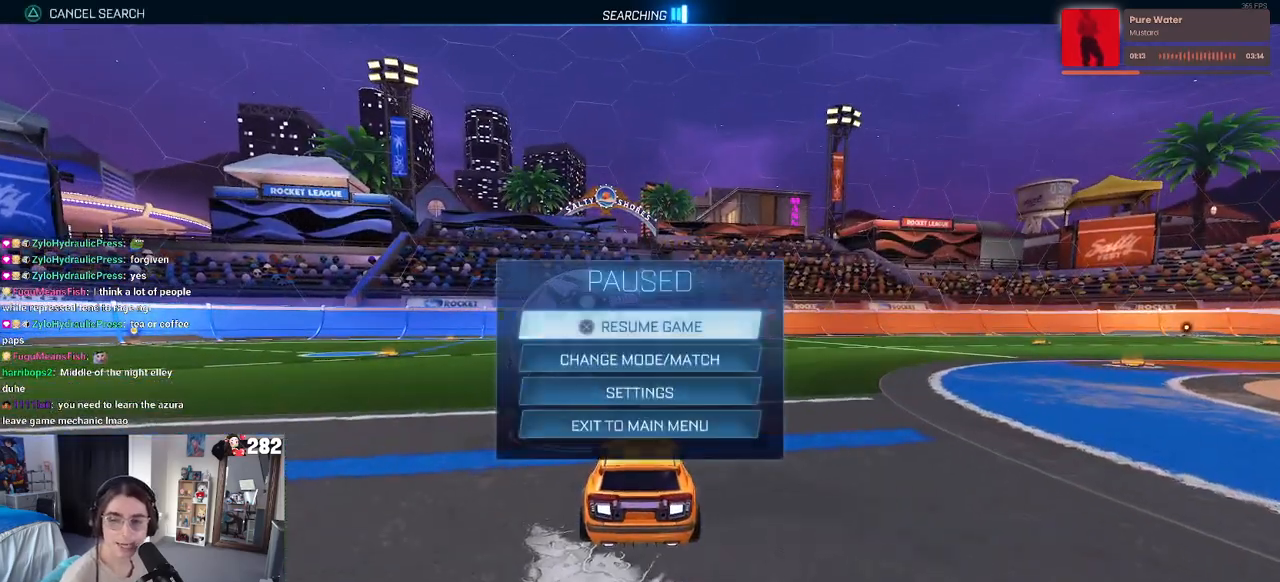
{"buttons": [], "left_stick": "center", "right_stick": "center", "events": [[83, "TRIANGLE", "down"], [167, "TRIANGLE", "up"], [400, "CIRCLE", "down"], [467, "CIRCLE", "up"]]}
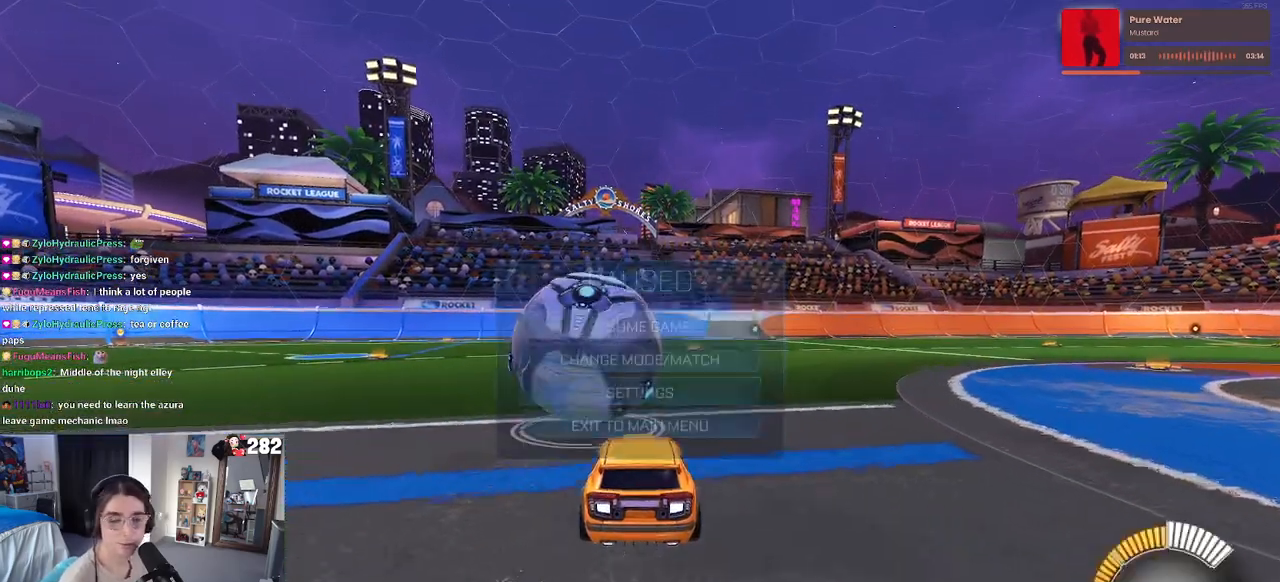
{"buttons": ["R2"], "left_stick": "center", "right_stick": "center", "events": [[50, "left_stick", "right"], [67, "R2", "down"], [200, "left_stick", "center"], [267, "left_stick", "left"], [483, "left_stick", "center"]]}
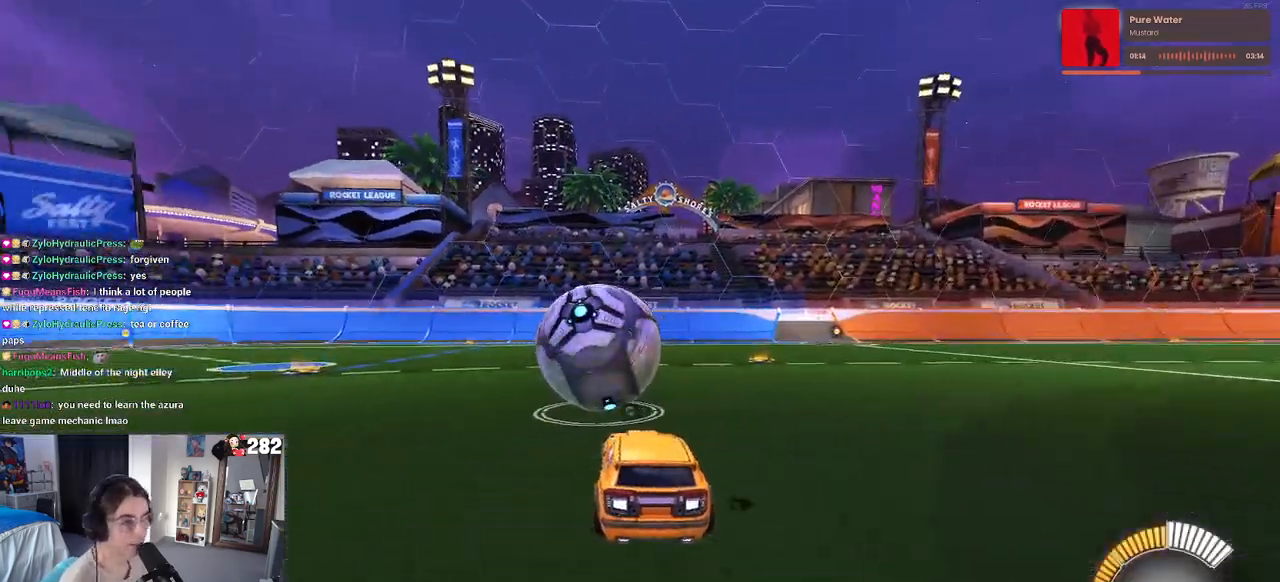
{"buttons": [], "left_stick": "center", "right_stick": "center", "events": [[333, "R2", "up"]]}